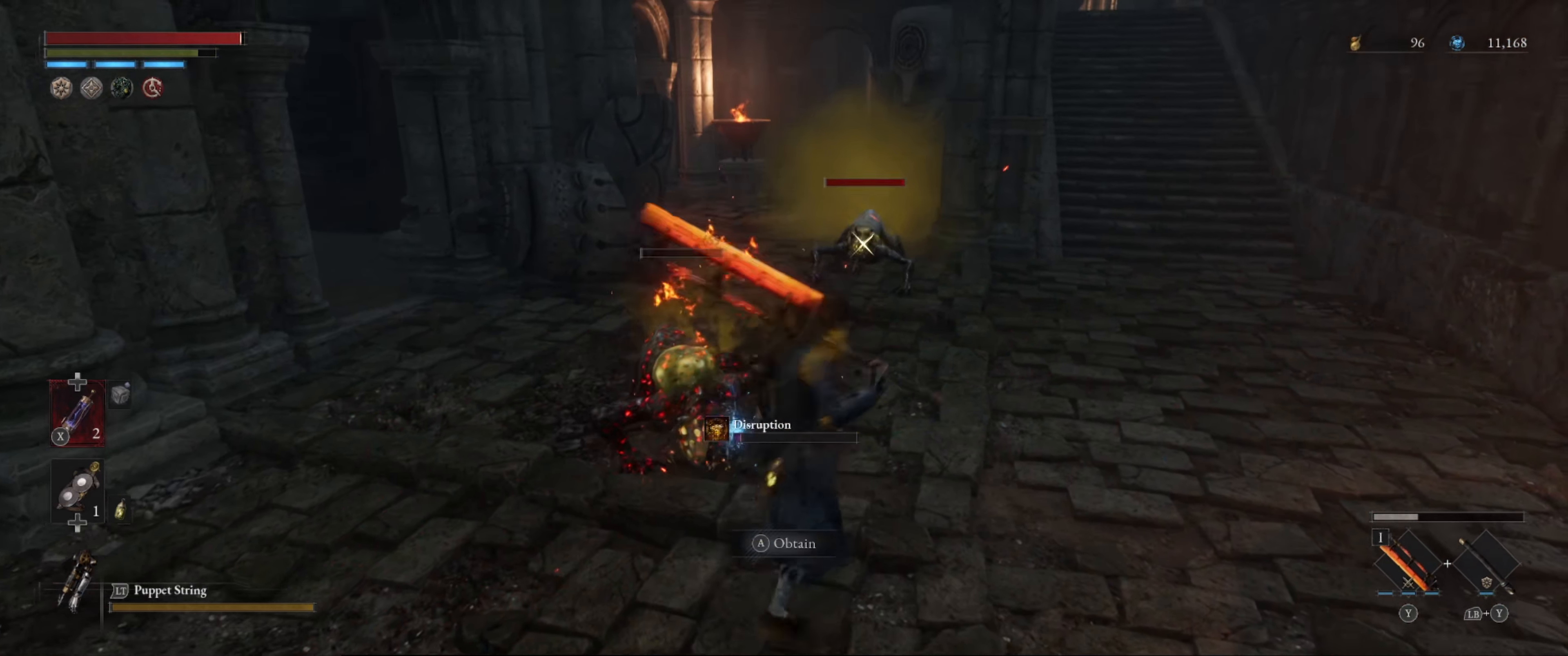
Gameplay with a controller (Xbox layout); each line is a JSON object with the inputs held at the frame after it. "events" lists button and stick changes between this image and that frame as [ms after this image, input, new state], when the widget could be followed in between. Not read: L3 R3.
{"buttons": ["B"], "left_stick": "up-right", "right_stick": "center", "events": []}
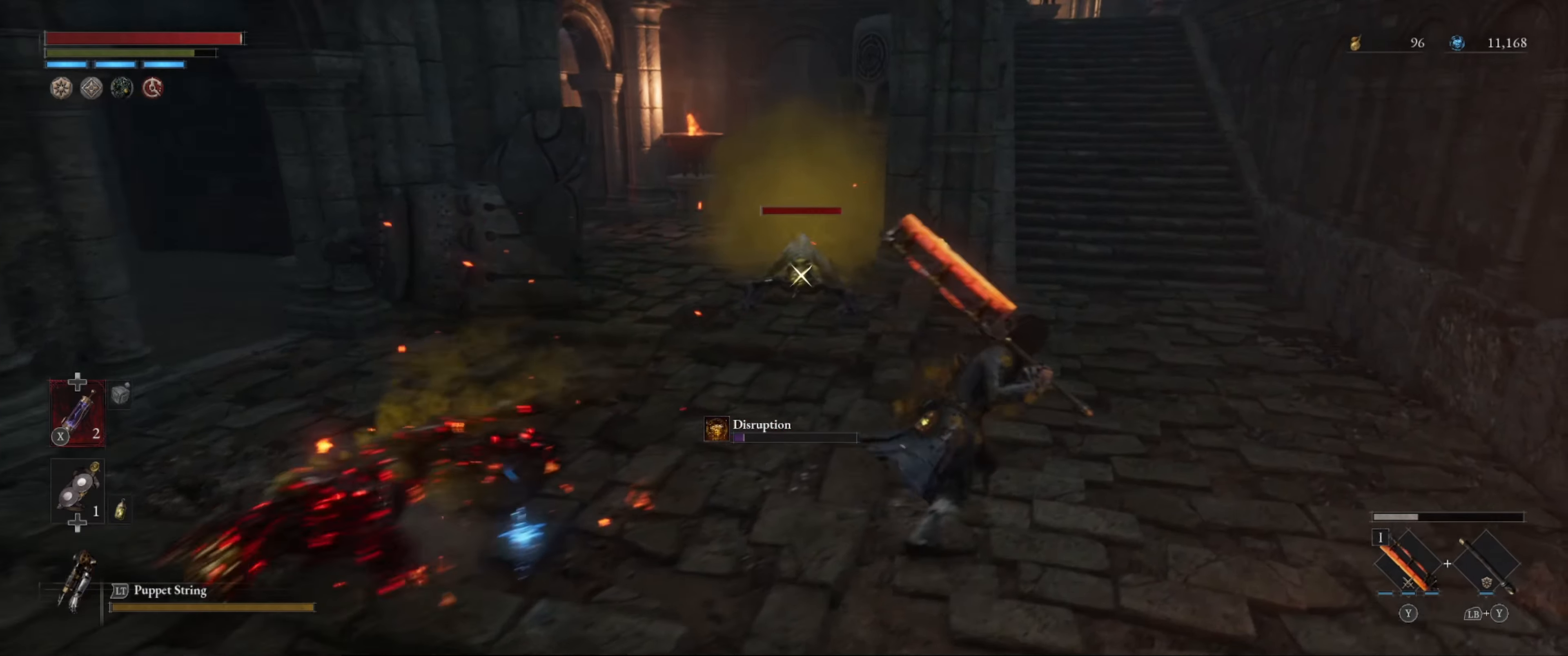
{"buttons": ["B"], "left_stick": "down-left", "right_stick": "center", "events": [[133, "left_stick", "down-right"], [200, "left_stick", "down-left"]]}
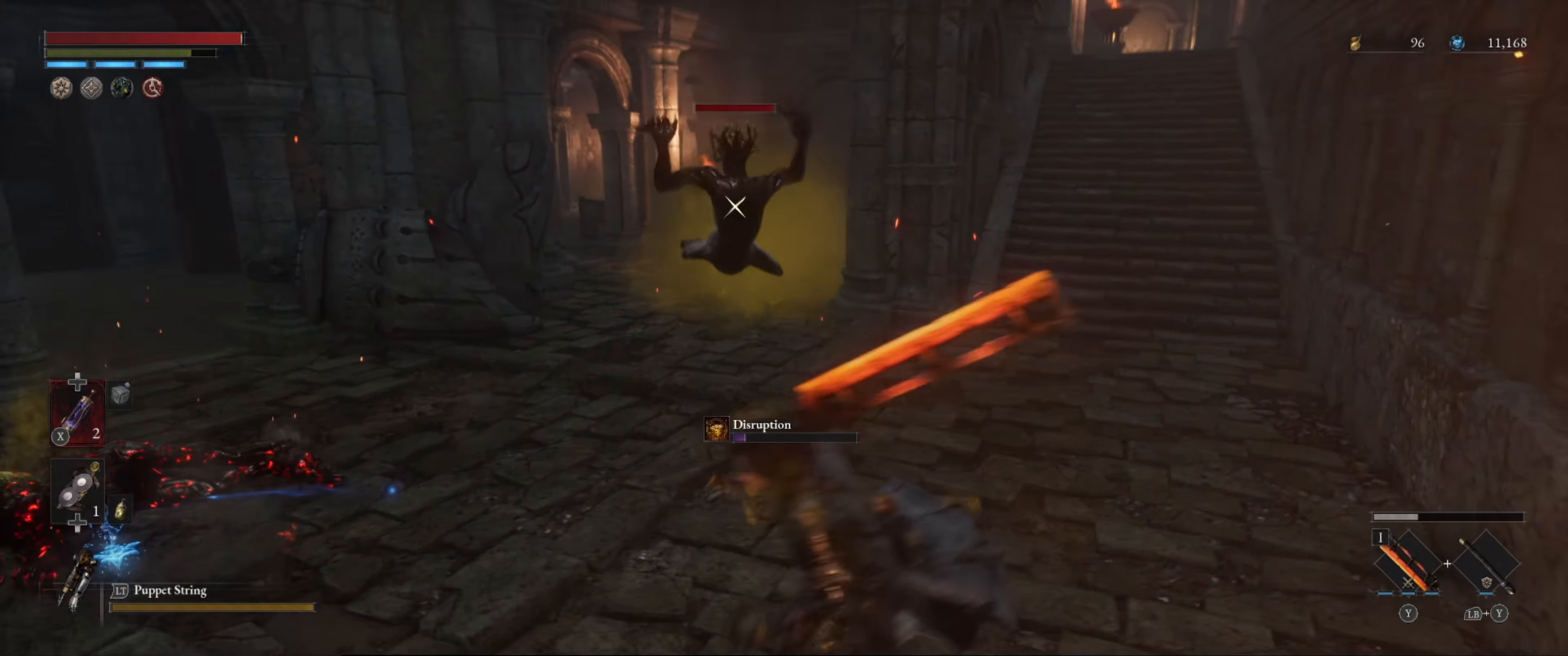
{"buttons": [], "left_stick": "up-left", "right_stick": "center", "events": [[33, "B", "up"], [100, "B", "down"], [167, "B", "up"], [383, "left_stick", "up-left"]]}
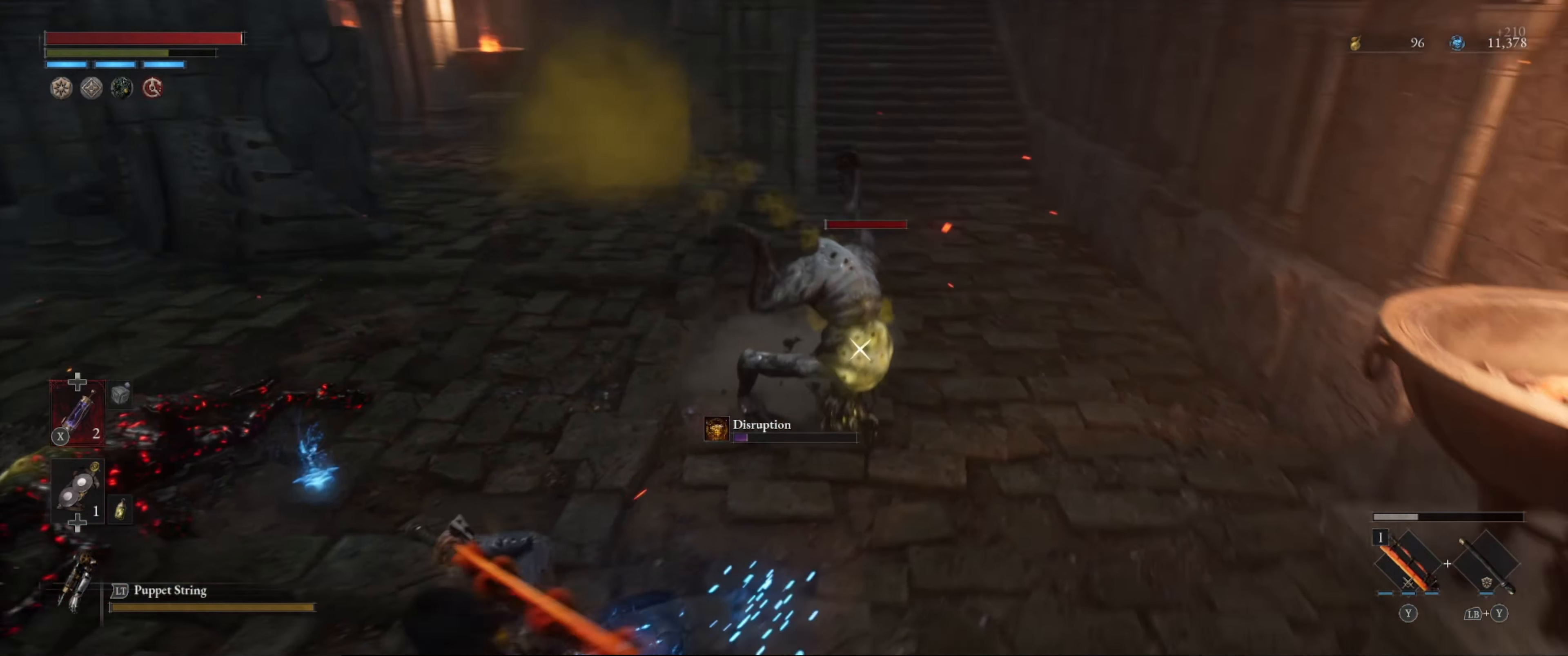
{"buttons": ["B"], "left_stick": "up", "right_stick": "center", "events": [[33, "B", "down"], [33, "left_stick", "up"]]}
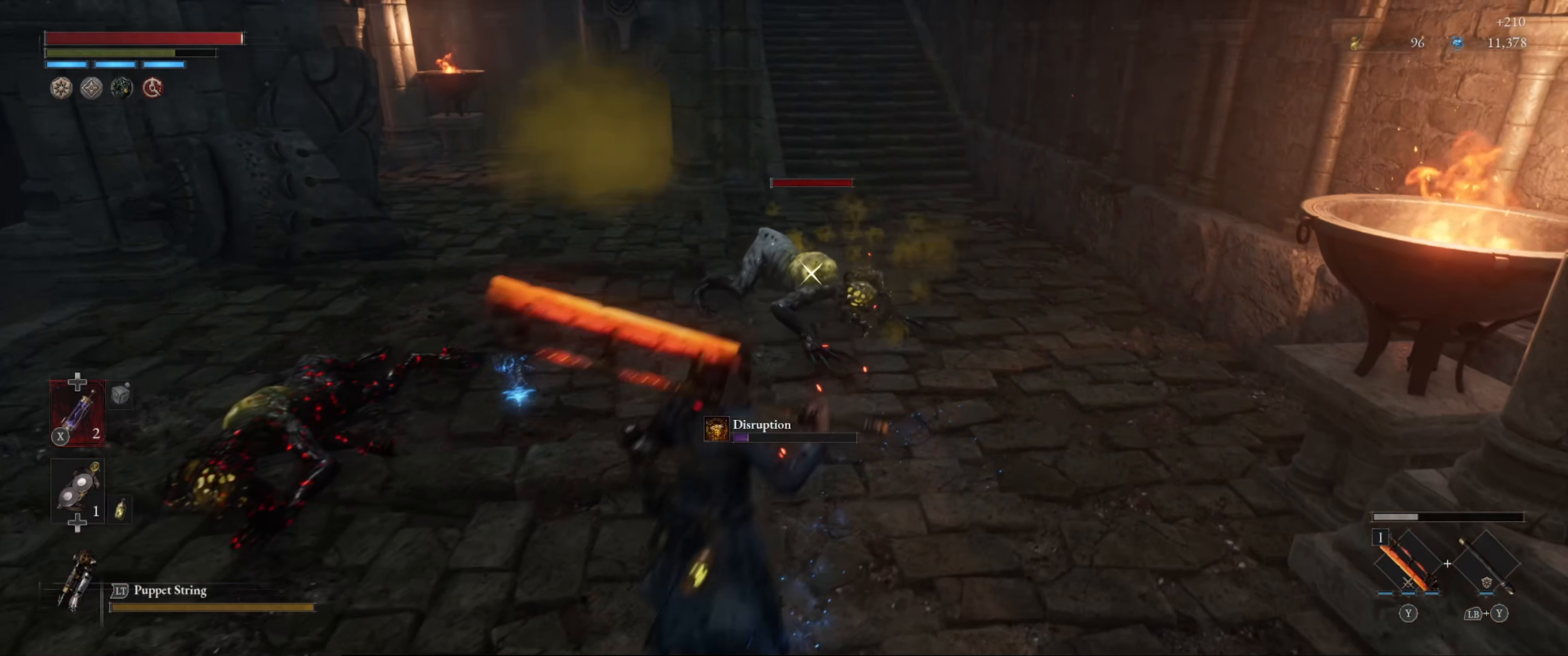
{"buttons": [], "left_stick": "center", "right_stick": "center", "events": [[167, "R1", "down"], [283, "B", "up"], [283, "R1", "up"], [367, "left_stick", "center"]]}
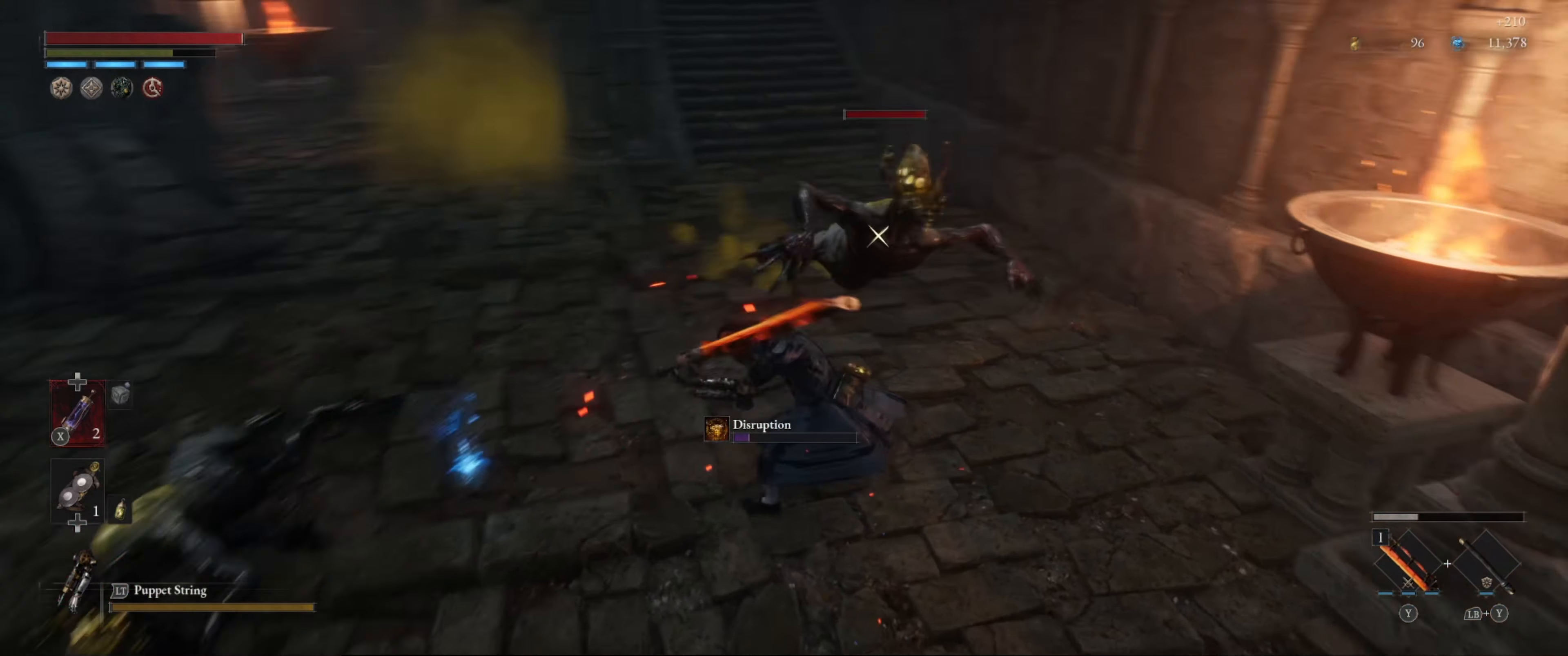
{"buttons": ["R1"], "left_stick": "center", "right_stick": "center", "events": [[283, "R1", "down"], [400, "R1", "up"], [467, "R1", "down"]]}
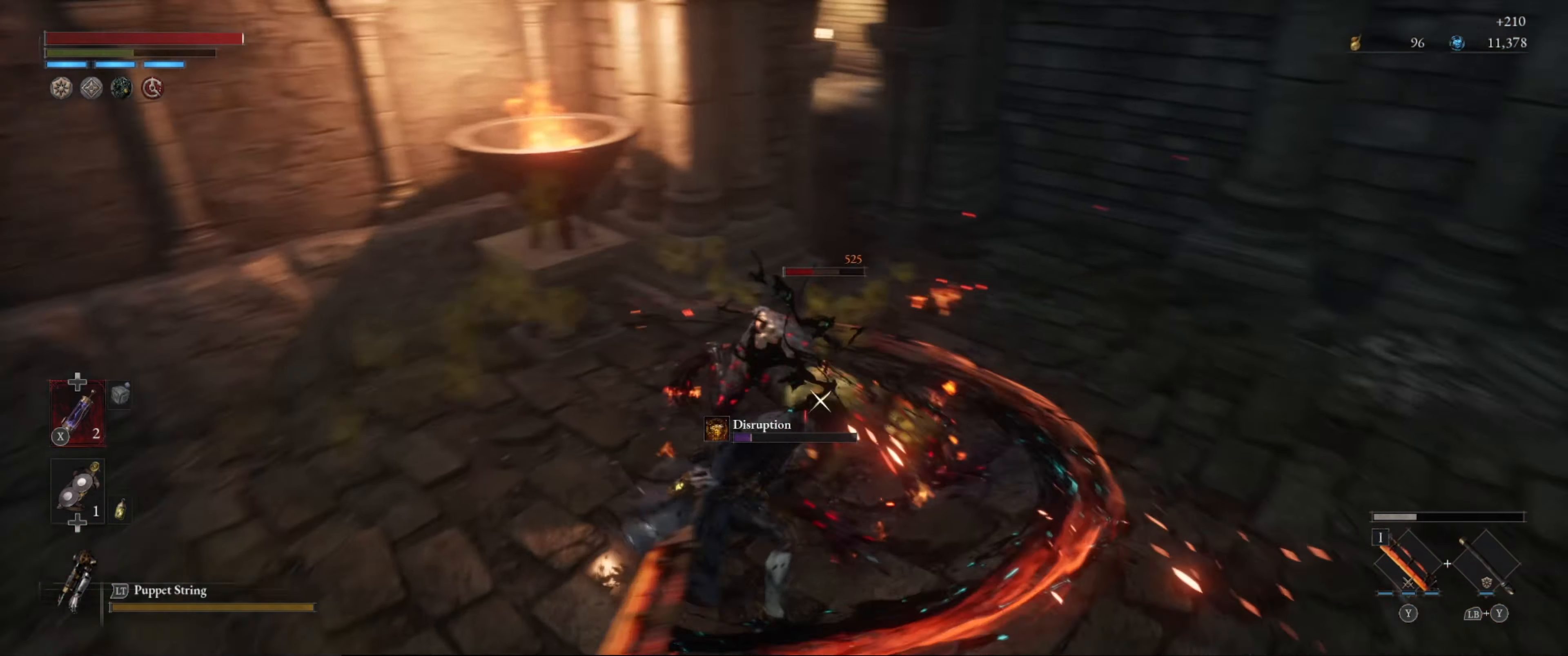
{"buttons": [], "left_stick": "center", "right_stick": "center", "events": [[33, "R1", "up"], [67, "R1", "down"], [150, "R1", "up"], [233, "R1", "down"], [300, "R1", "up"], [367, "R1", "down"], [450, "R1", "up"]]}
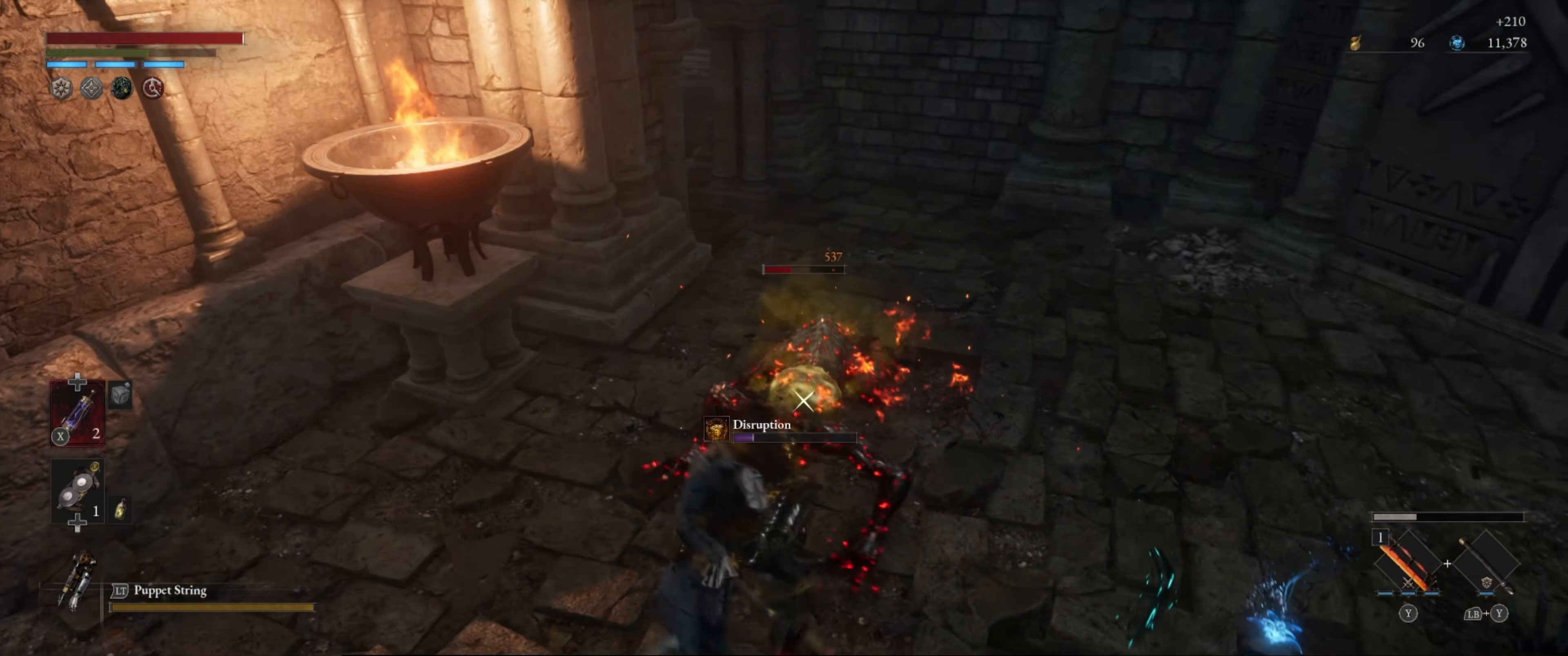
{"buttons": [], "left_stick": "center", "right_stick": "center", "events": [[17, "R1", "down"], [100, "R1", "up"]]}
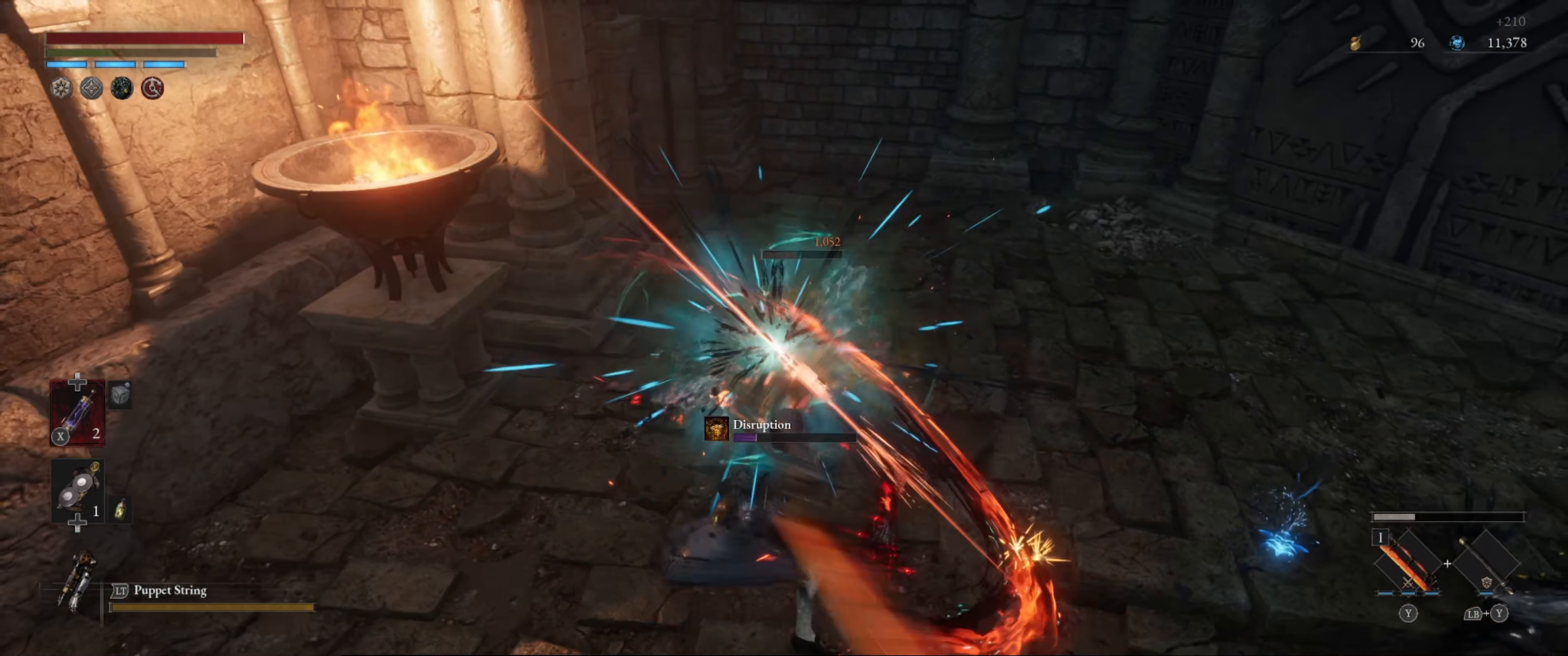
{"buttons": [], "left_stick": "up-right", "right_stick": "right", "events": [[283, "right_stick", "right"], [333, "left_stick", "up-right"]]}
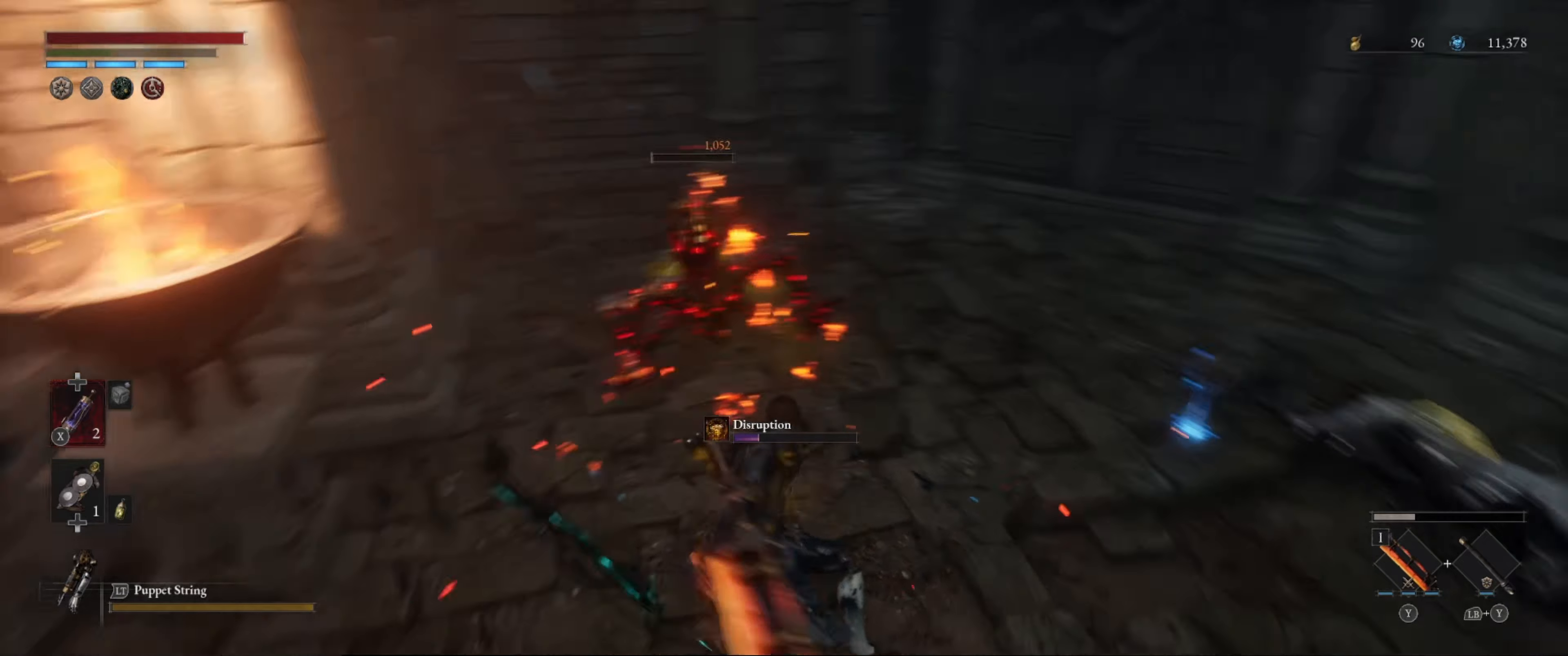
{"buttons": [], "left_stick": "up", "right_stick": "right", "events": [[167, "left_stick", "up"], [217, "right_stick", "center"], [450, "right_stick", "right"]]}
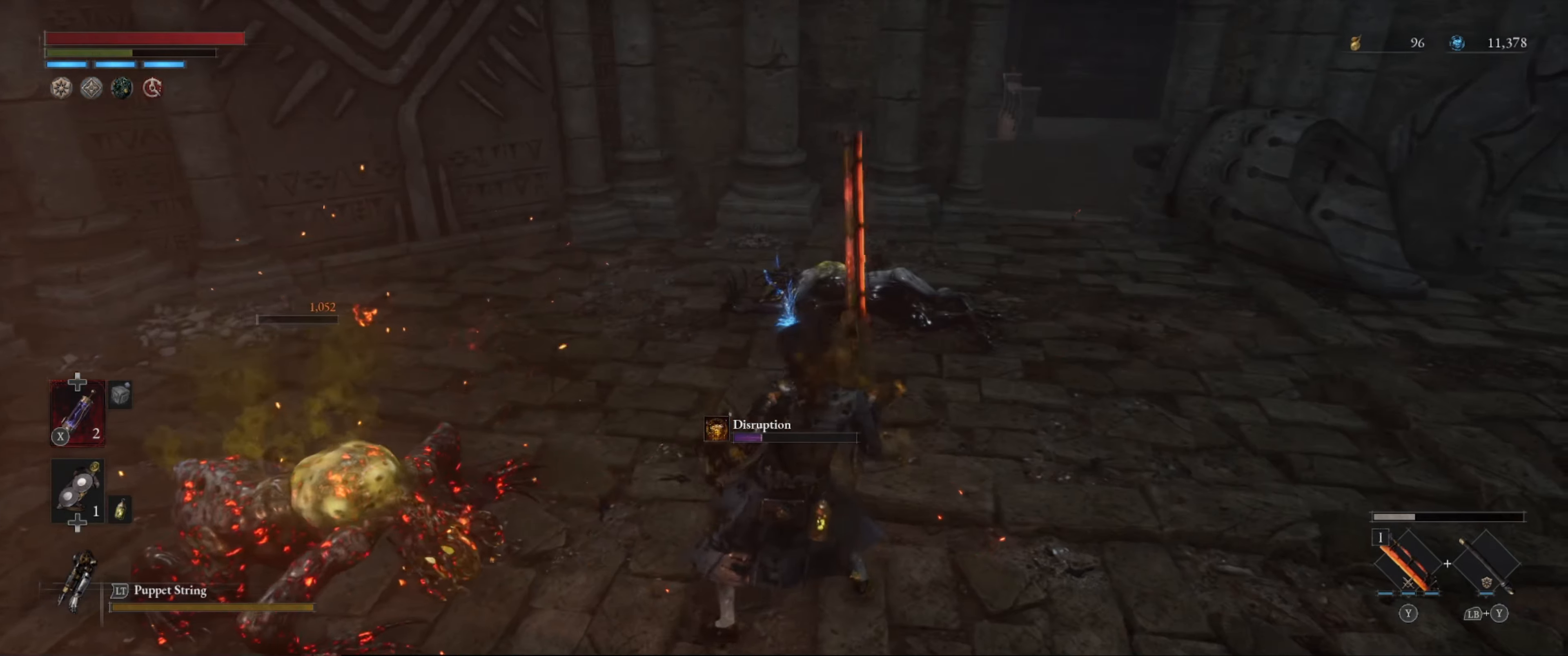
{"buttons": [], "left_stick": "up", "right_stick": "center", "events": [[67, "right_stick", "center"]]}
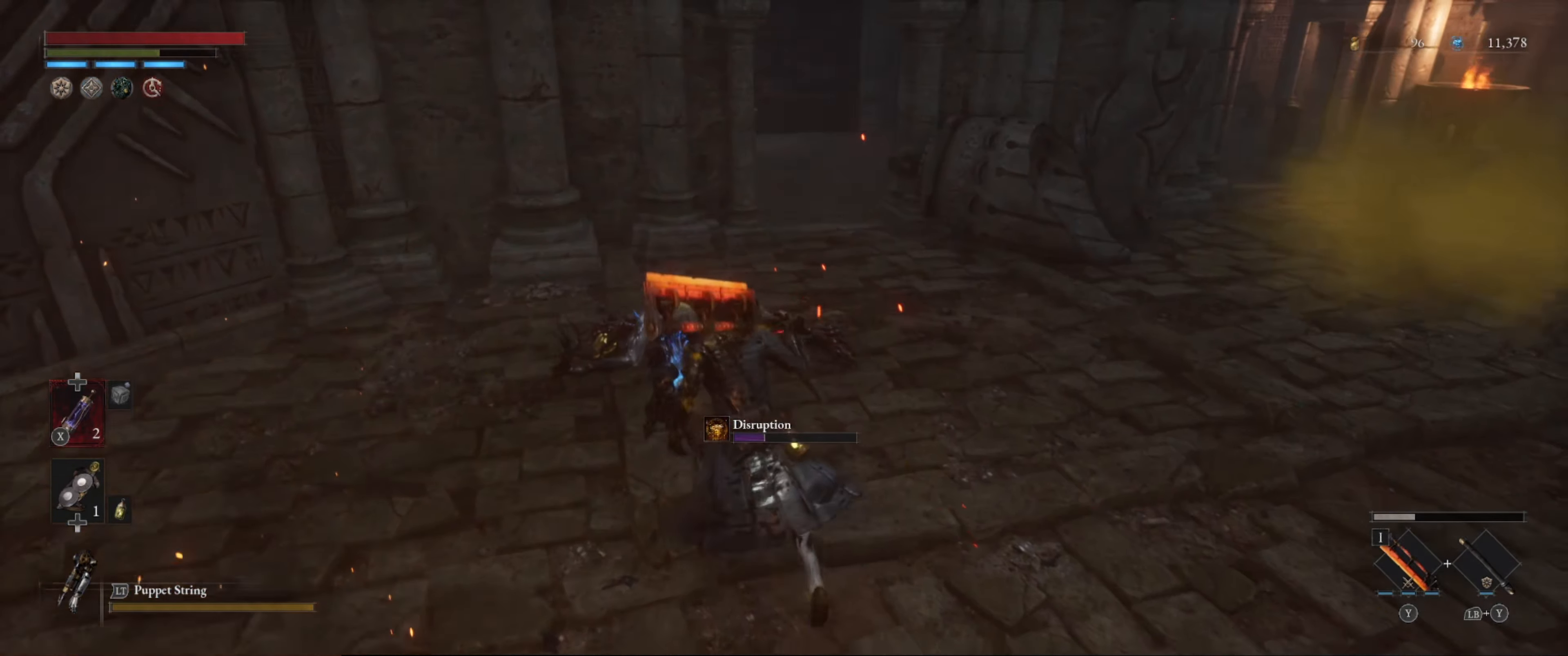
{"buttons": [], "left_stick": "up-right", "right_stick": "center", "events": [[100, "A", "down"], [184, "A", "up"], [317, "A", "down"], [384, "A", "up"], [384, "left_stick", "up-right"]]}
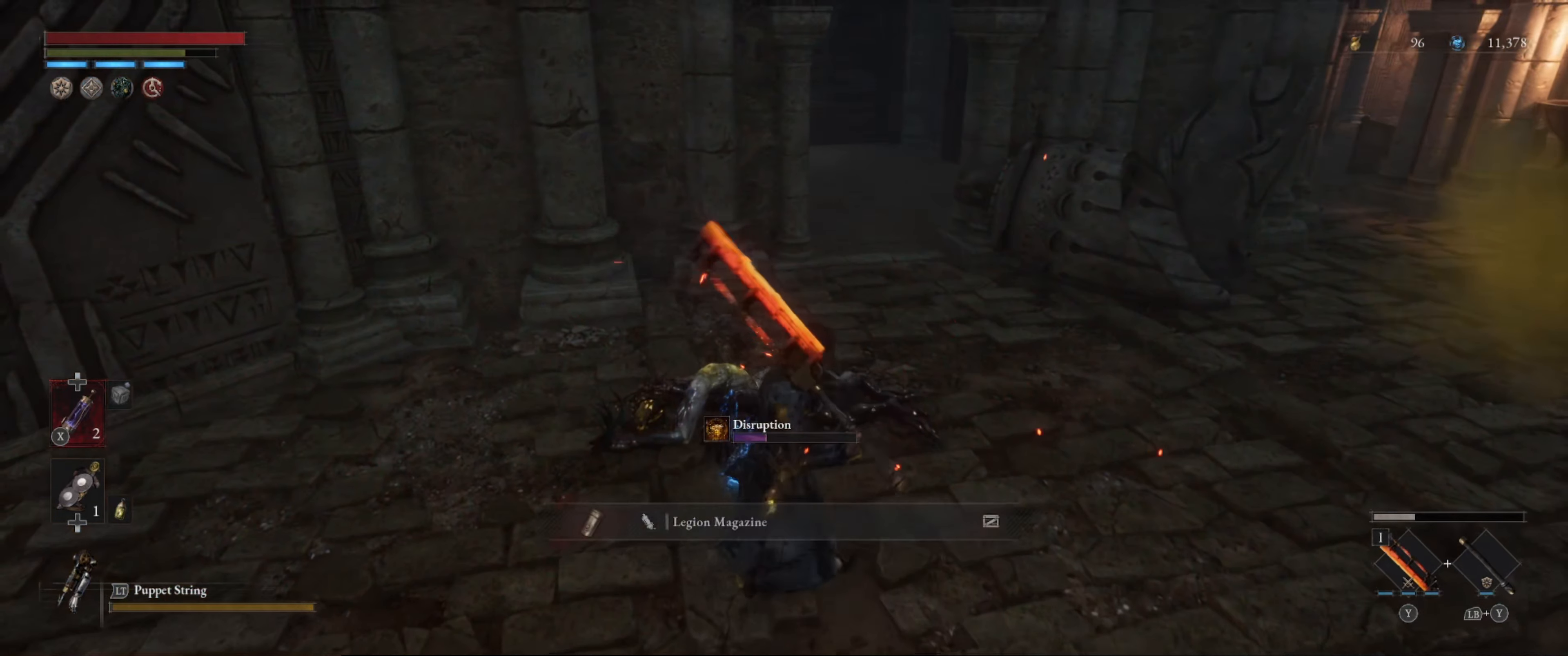
{"buttons": [], "left_stick": "up-right", "right_stick": "right", "events": [[150, "right_stick", "right"]]}
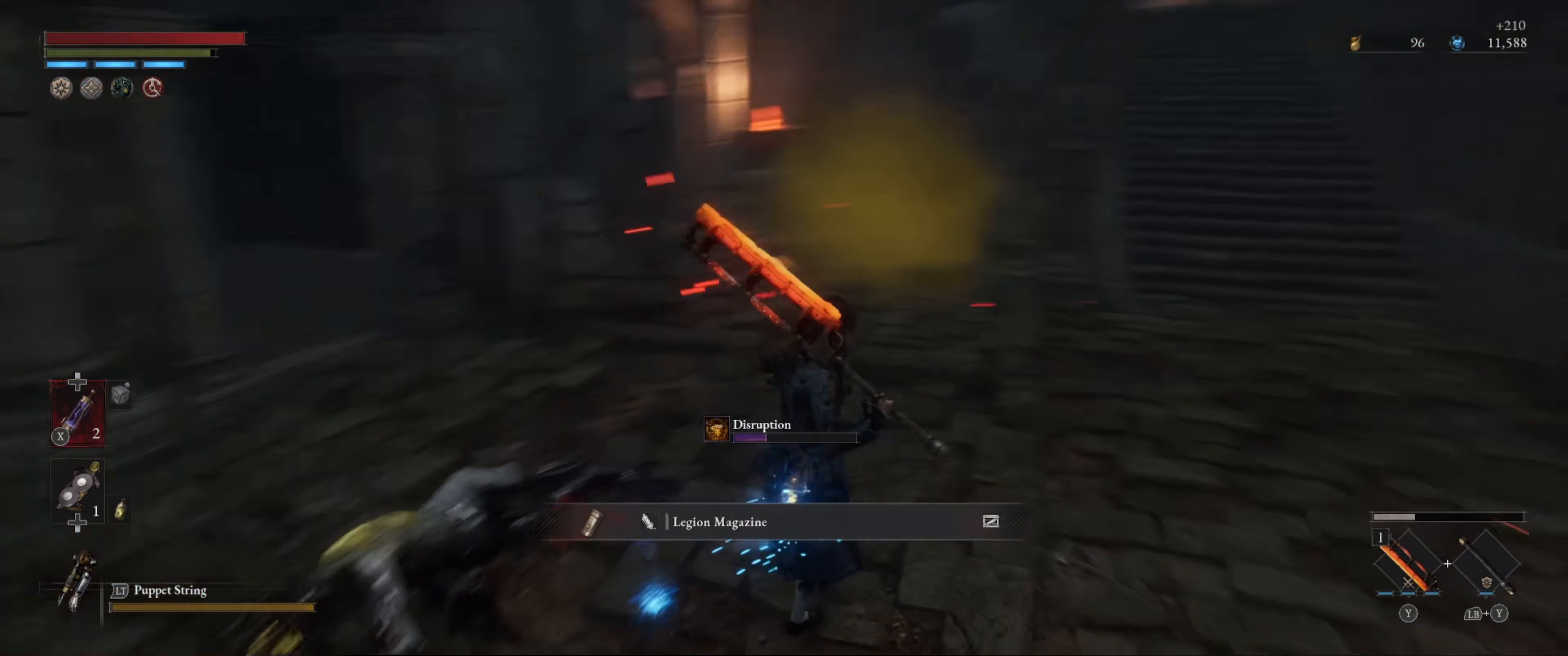
{"buttons": ["B"], "left_stick": "up-right", "right_stick": "center", "events": [[17, "B", "down"], [34, "right_stick", "center"]]}
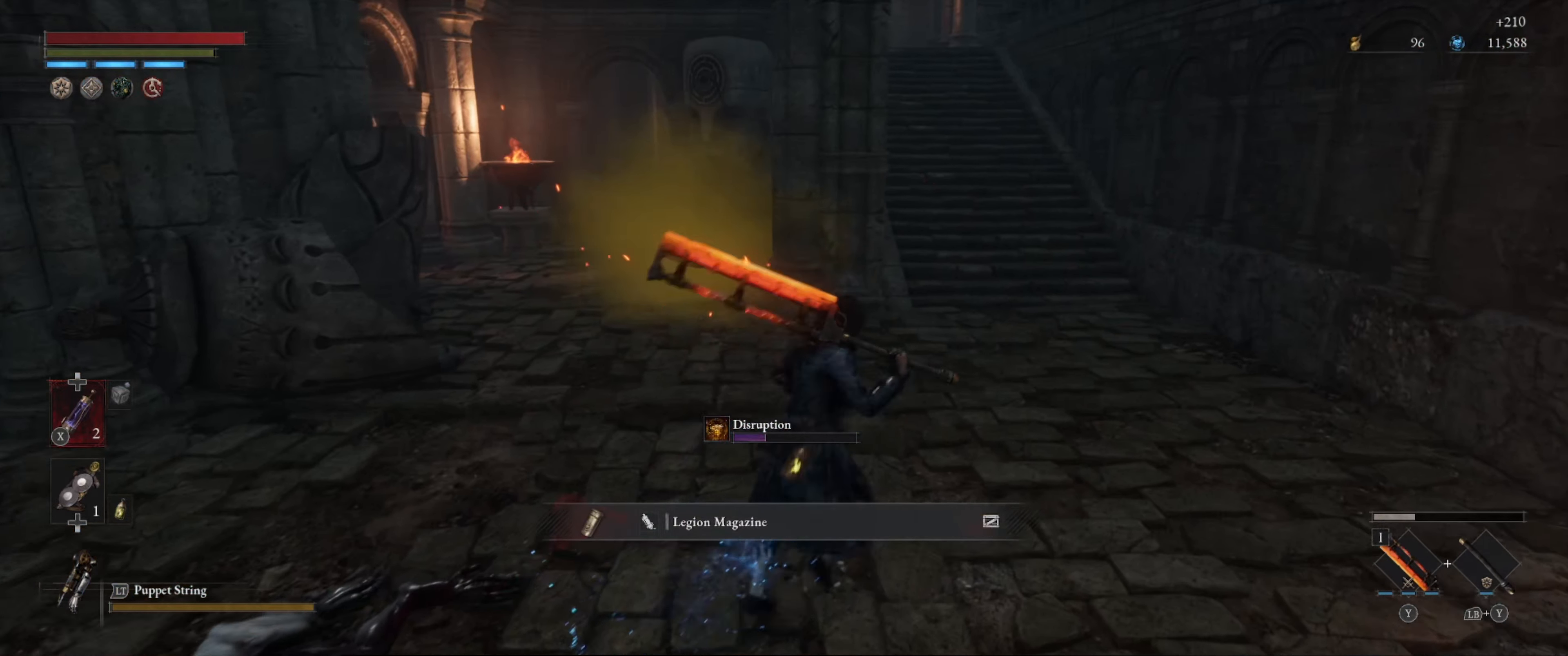
{"buttons": ["B"], "left_stick": "up-left", "right_stick": "left", "events": [[100, "left_stick", "up"], [100, "right_stick", "left"], [234, "right_stick", "center"], [317, "left_stick", "up-left"], [500, "right_stick", "left"]]}
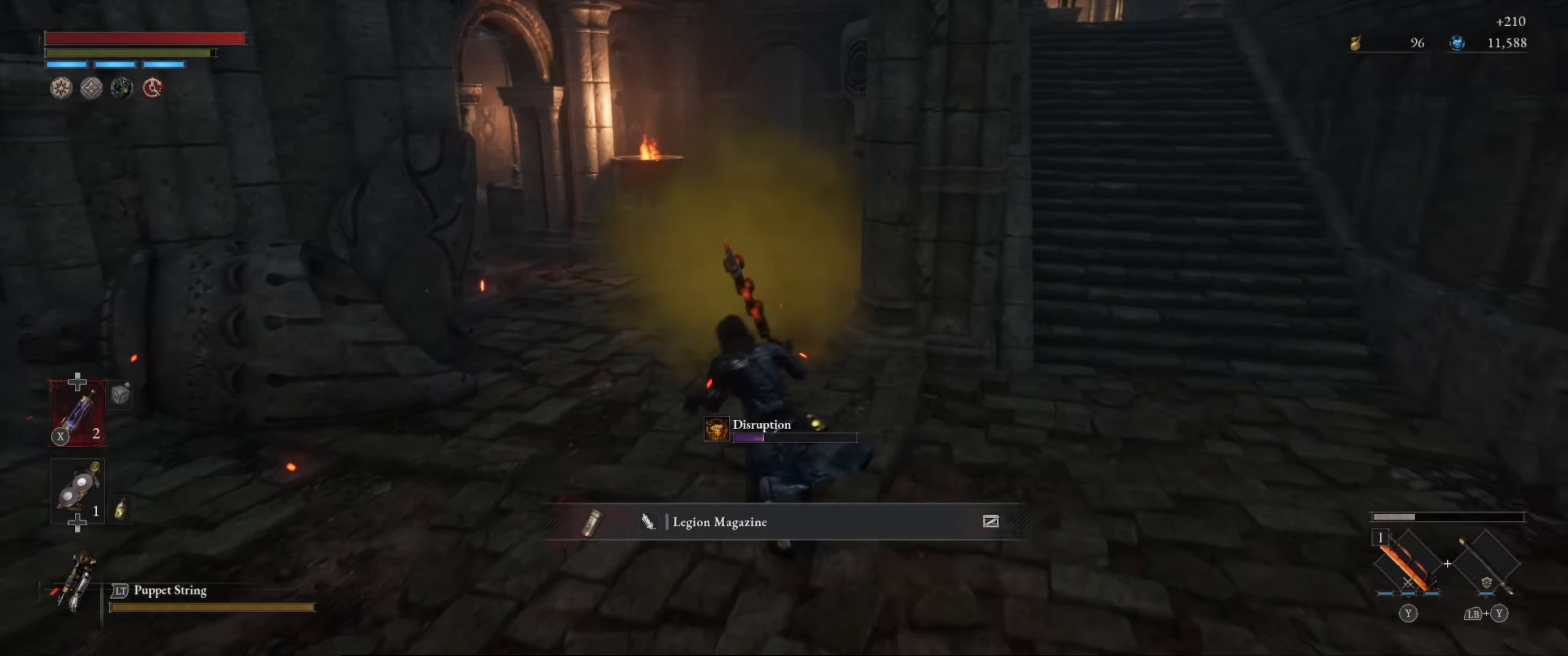
{"buttons": ["B"], "left_stick": "up", "right_stick": "center", "events": [[267, "right_stick", "center"], [317, "left_stick", "up"]]}
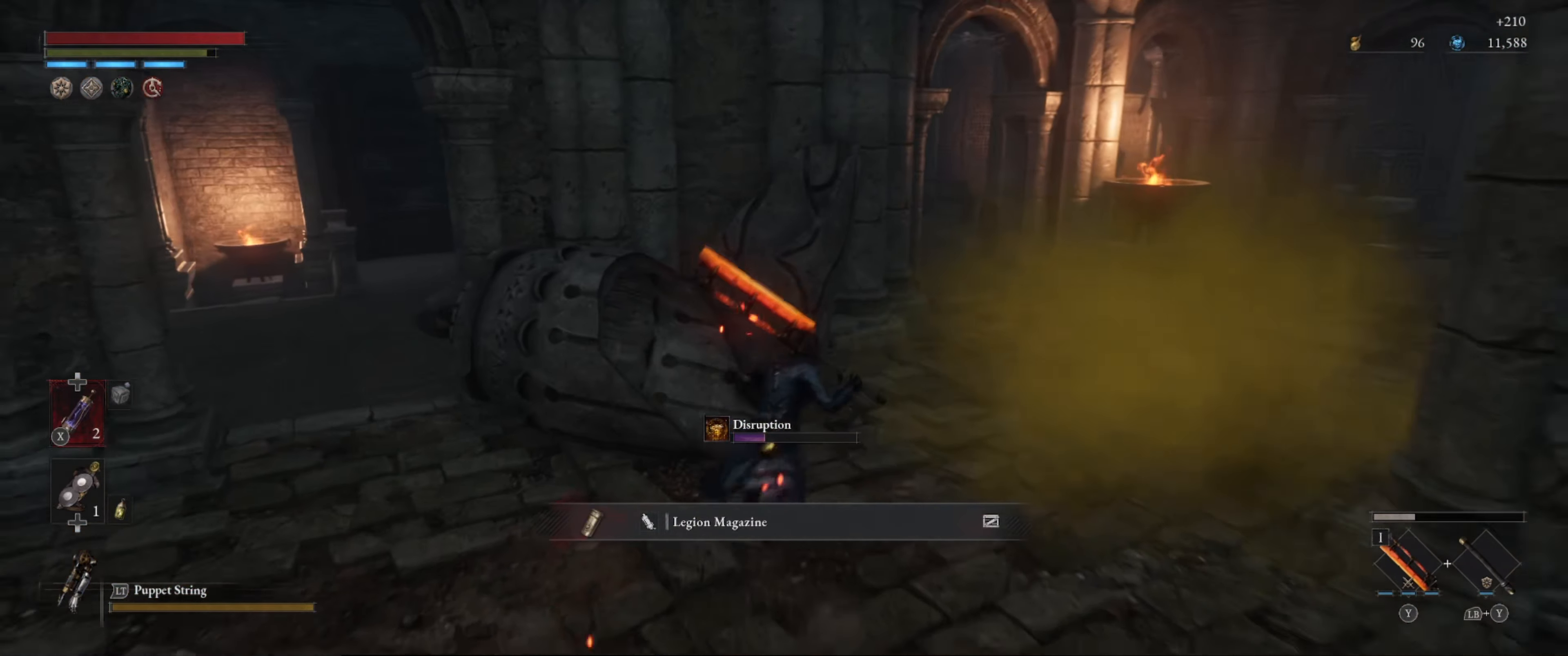
{"buttons": ["B"], "left_stick": "up", "right_stick": "down-left", "events": [[334, "right_stick", "down"], [434, "right_stick", "down-left"]]}
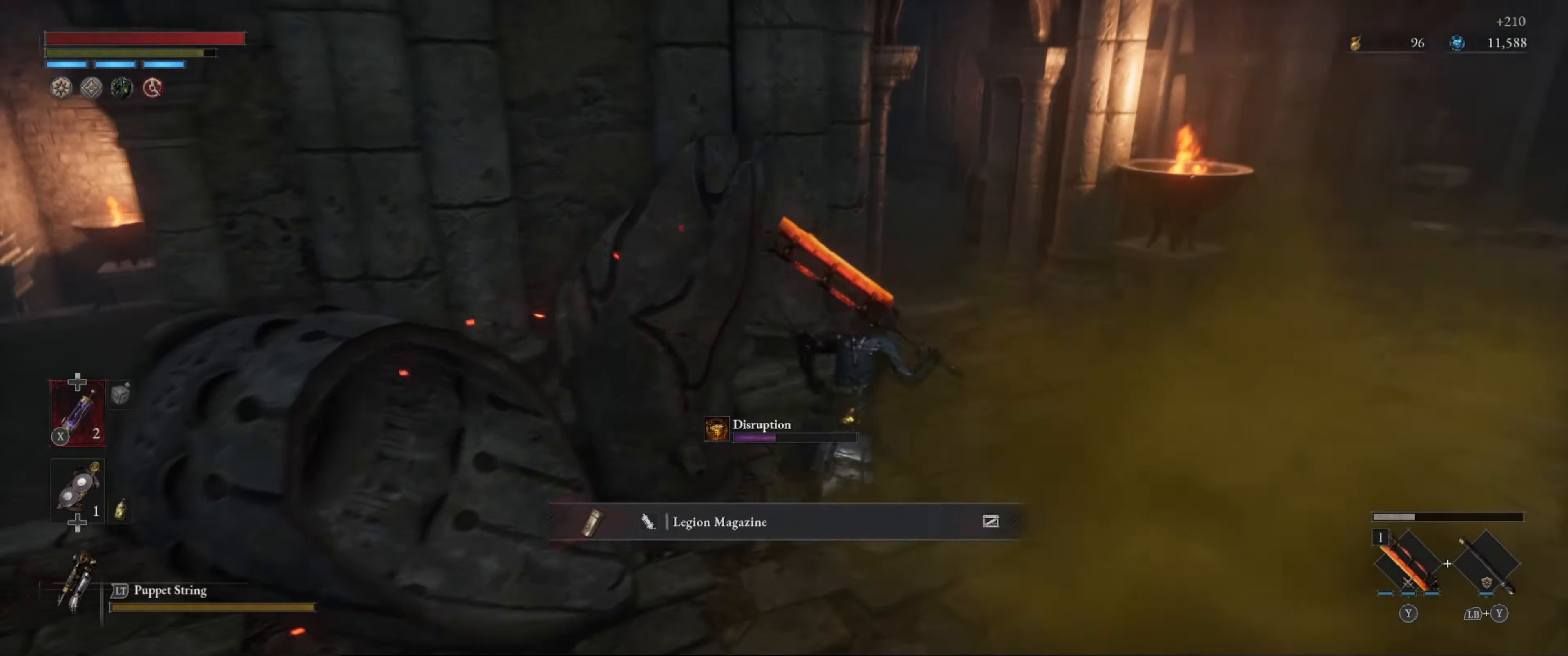
{"buttons": ["B"], "left_stick": "up", "right_stick": "center", "events": [[66, "right_stick", "center"]]}
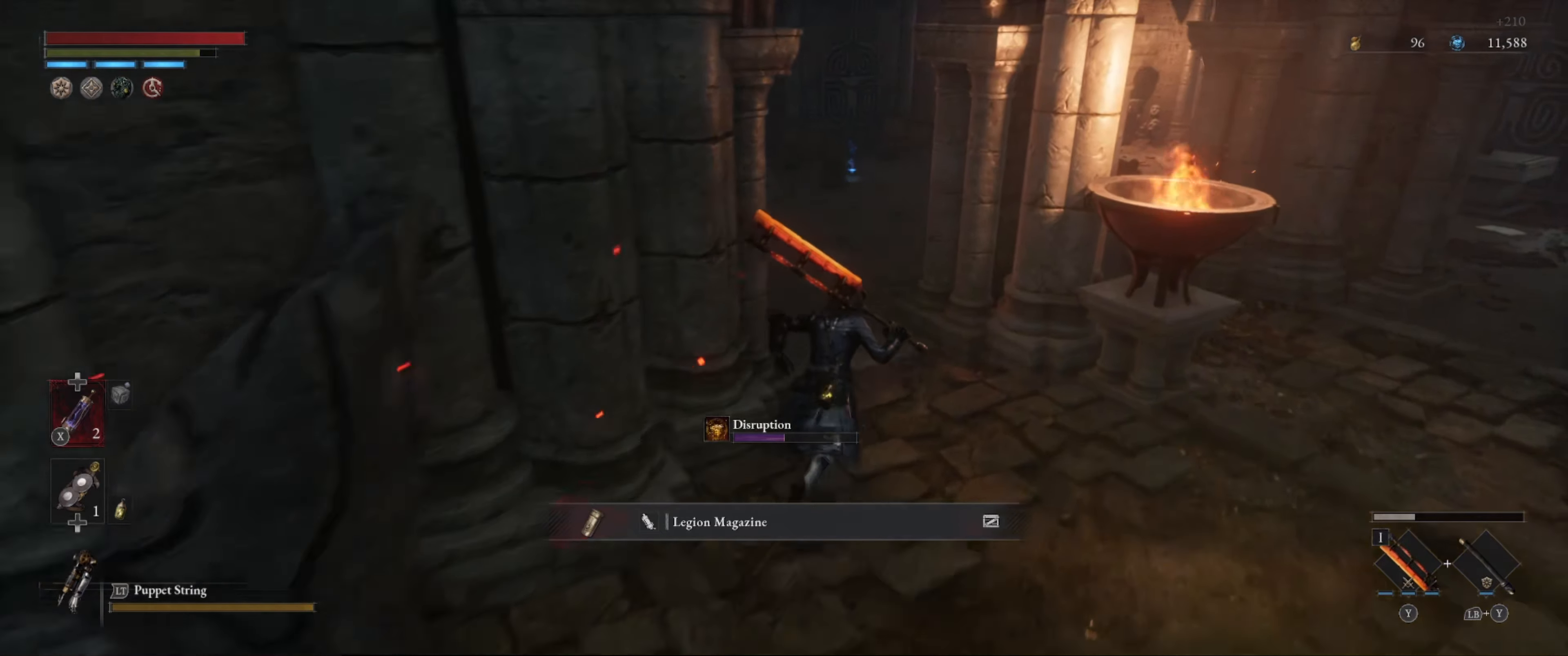
{"buttons": [], "left_stick": "up", "right_stick": "center", "events": [[33, "right_stick", "up-left"], [250, "right_stick", "center"], [466, "B", "up"]]}
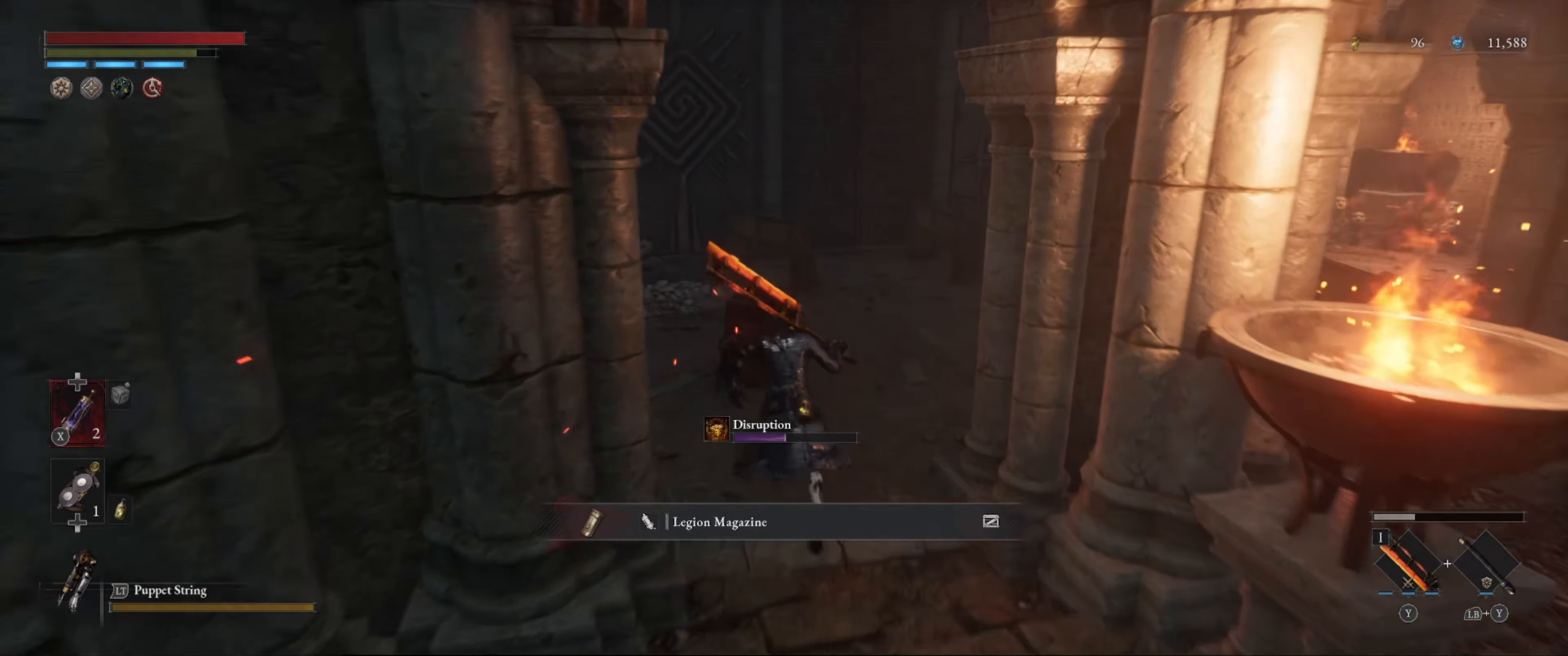
{"buttons": [], "left_stick": "up", "right_stick": "center", "events": [[100, "right_stick", "left"], [316, "right_stick", "center"]]}
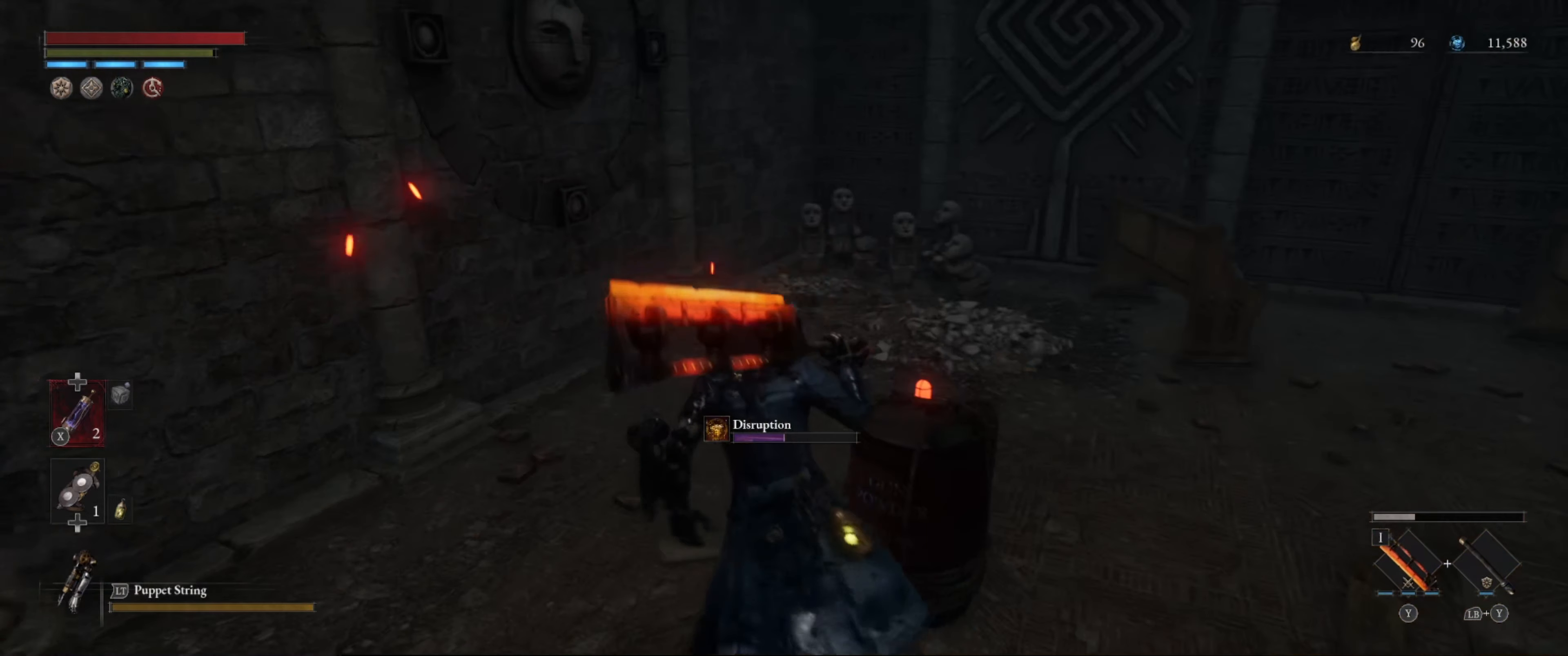
{"buttons": [], "left_stick": "up", "right_stick": "right", "events": [[150, "right_stick", "right"]]}
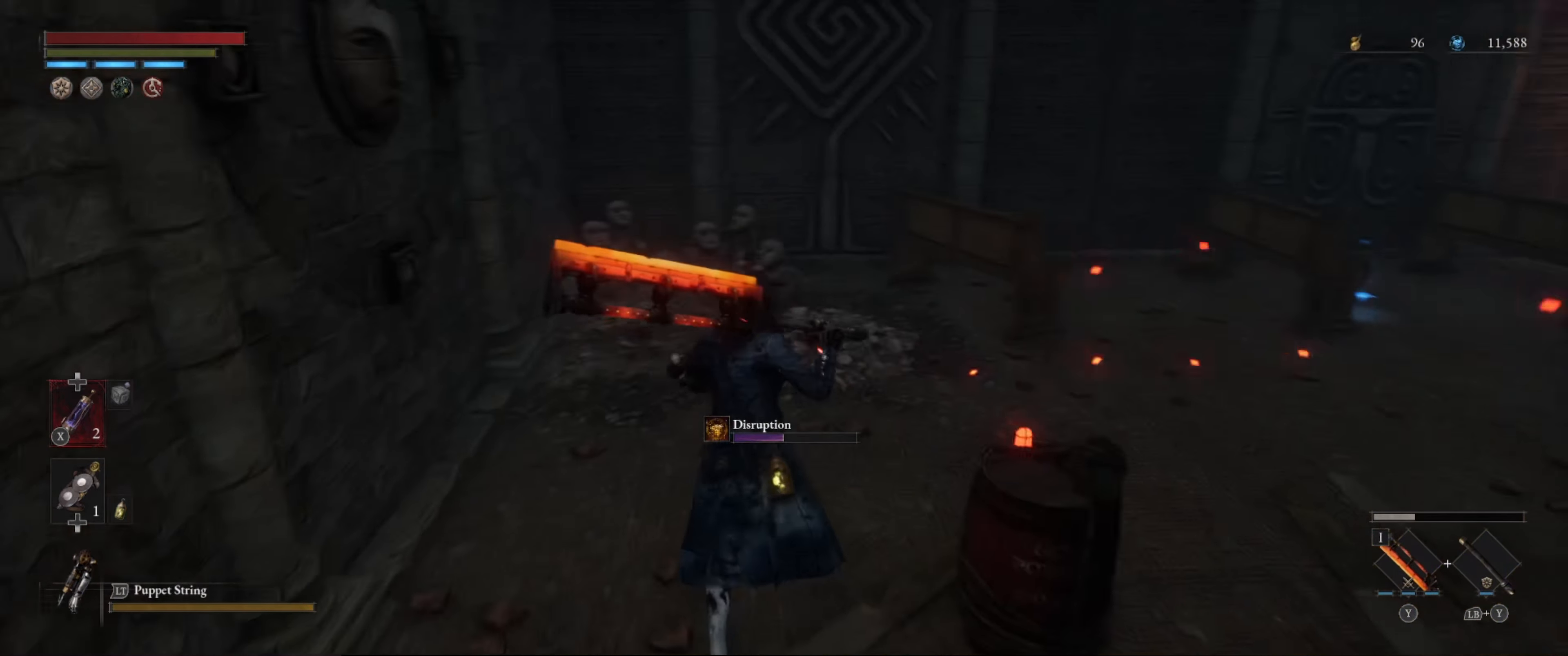
{"buttons": [], "left_stick": "up", "right_stick": "center", "events": [[283, "right_stick", "center"], [350, "right_stick", "up-right"], [483, "right_stick", "center"]]}
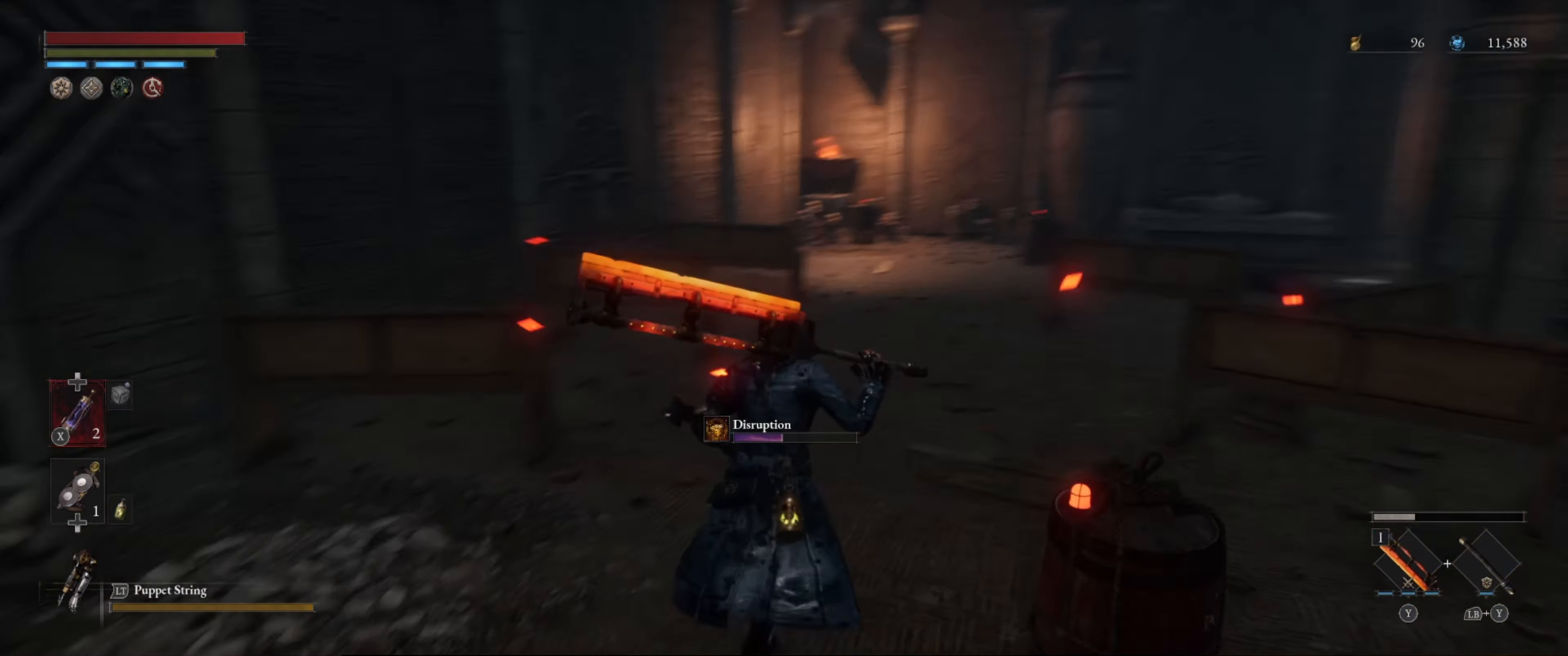
{"buttons": [], "left_stick": "up", "right_stick": "center", "events": [[150, "right_stick", "up"], [383, "right_stick", "center"]]}
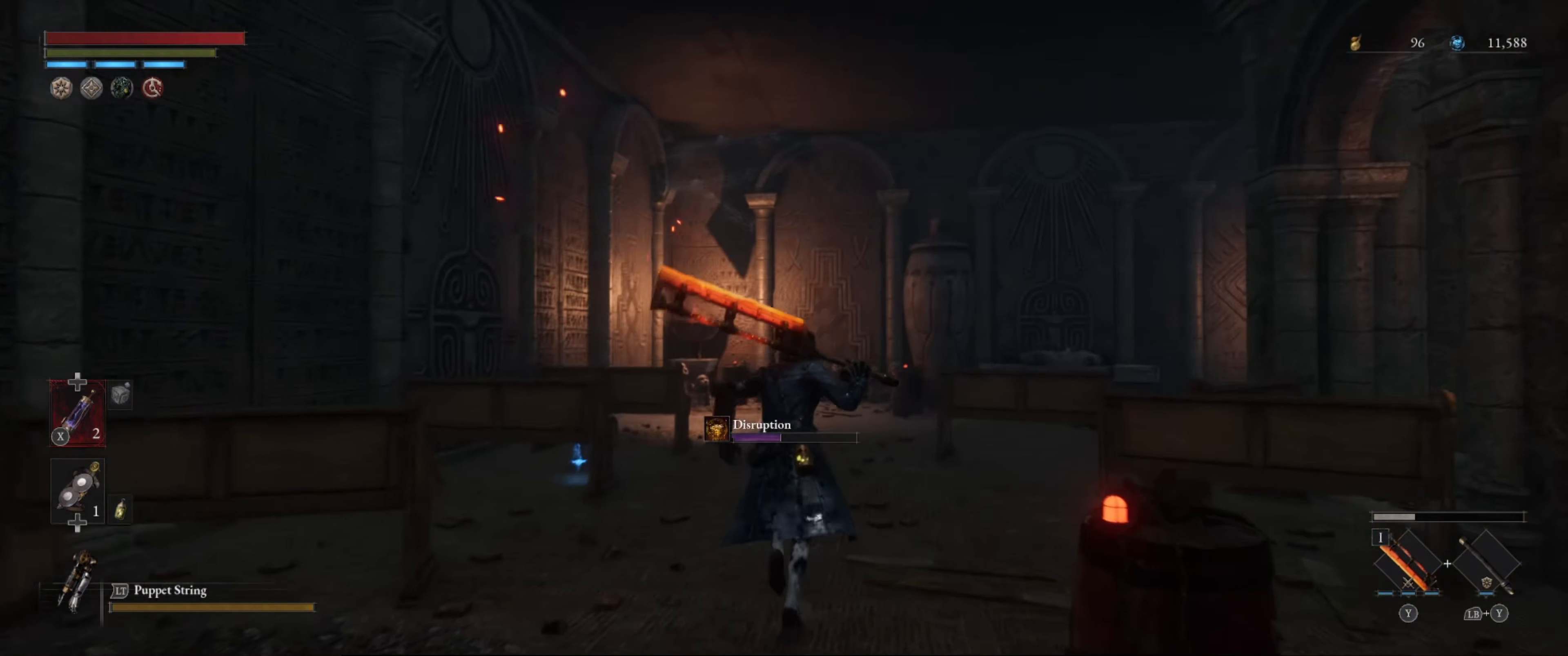
{"buttons": [], "left_stick": "up", "right_stick": "center", "events": [[133, "right_stick", "down"], [316, "right_stick", "center"]]}
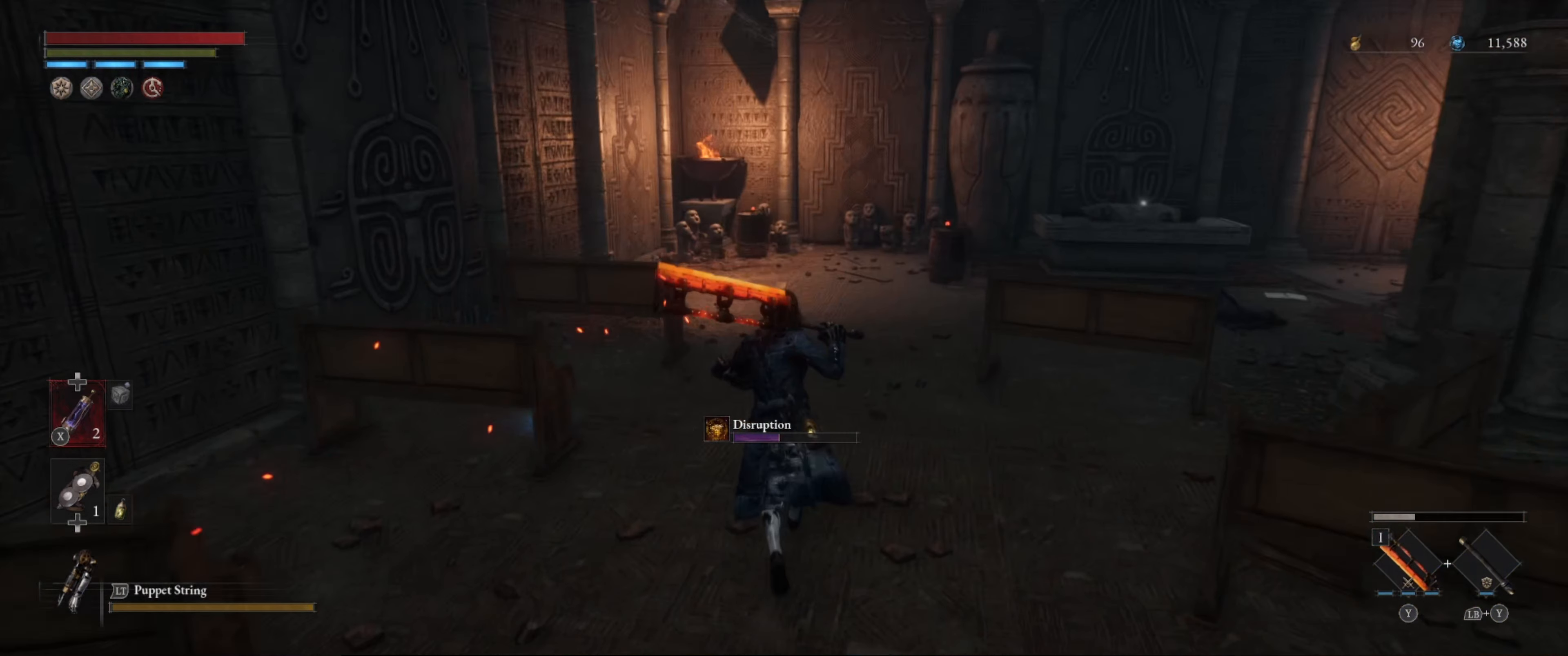
{"buttons": [], "left_stick": "up-left", "right_stick": "center", "events": [[116, "left_stick", "up-left"], [383, "A", "down"], [483, "A", "up"]]}
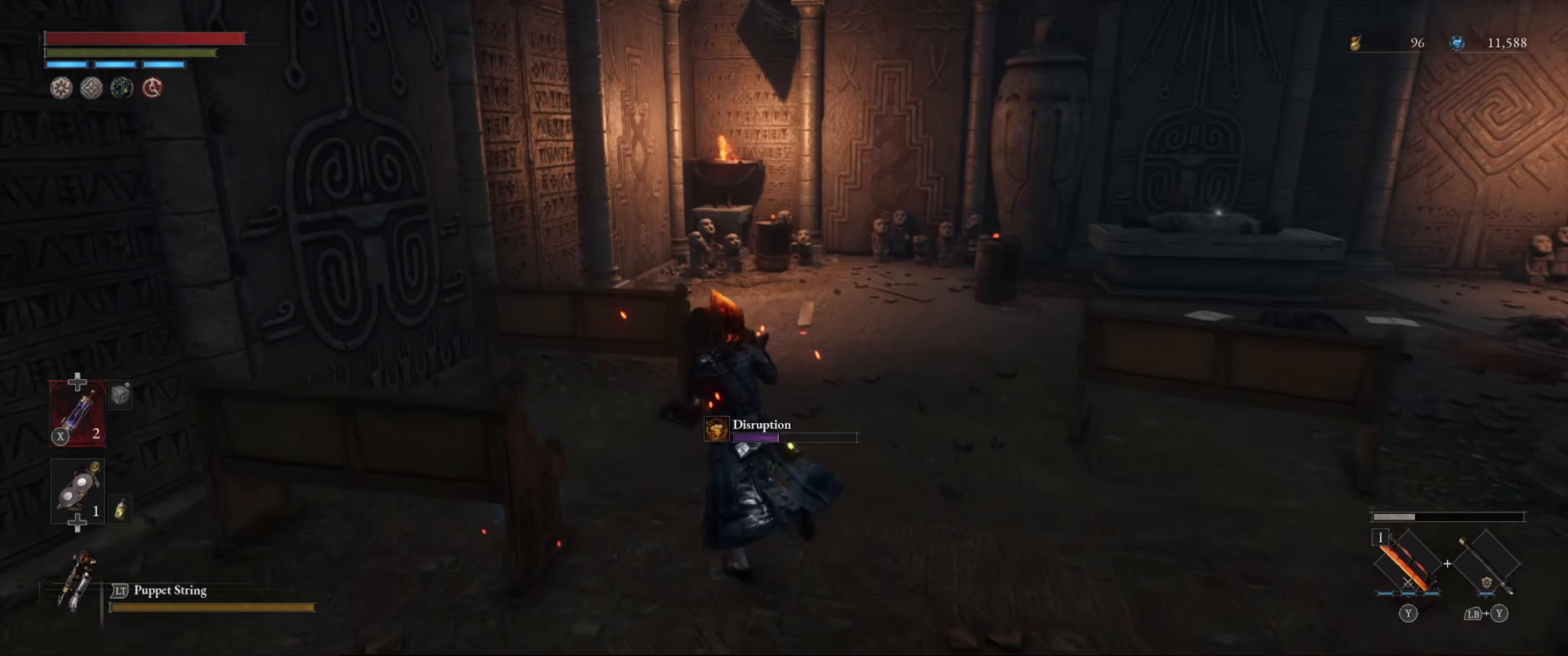
{"buttons": [], "left_stick": "up-right", "right_stick": "center", "events": [[100, "A", "down"], [150, "A", "up"], [183, "left_stick", "up"], [300, "A", "down"], [300, "left_stick", "up-right"], [383, "A", "up"]]}
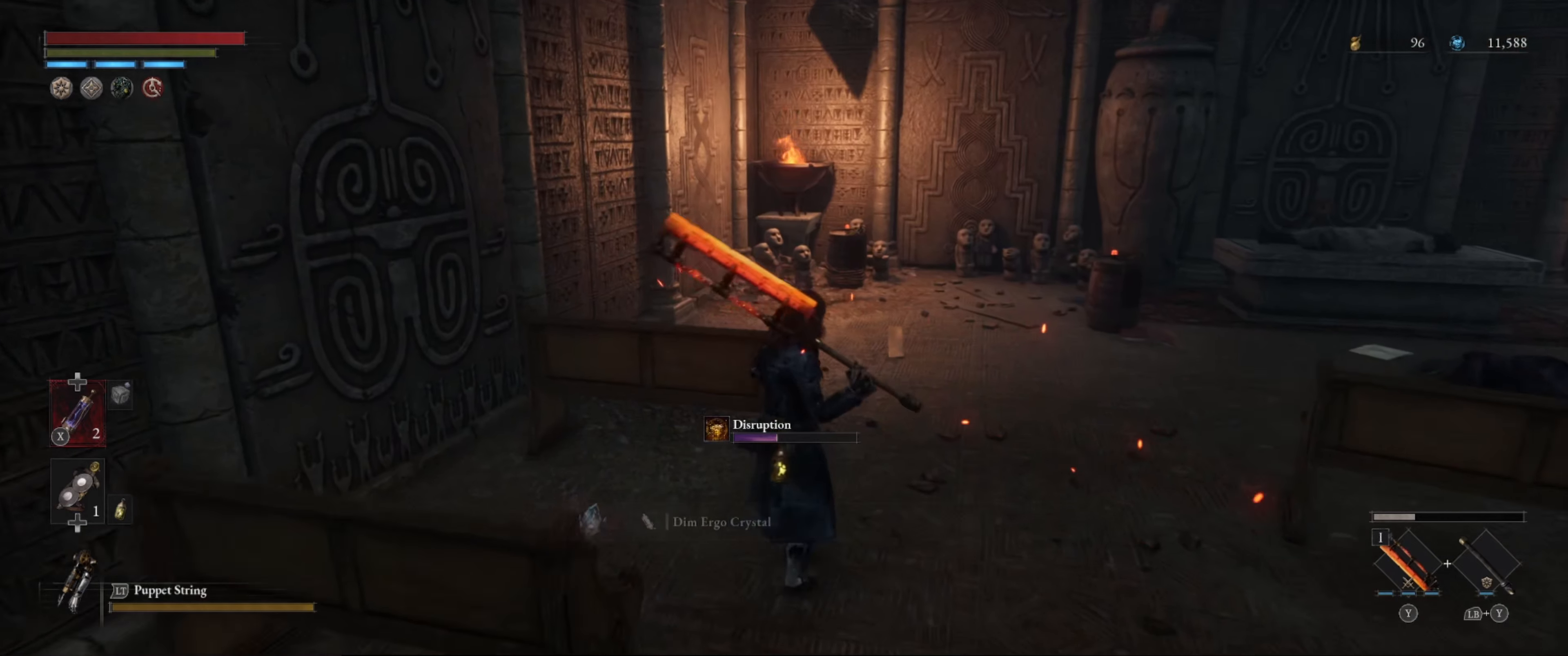
{"buttons": [], "left_stick": "up-right", "right_stick": "right", "events": [[333, "right_stick", "right"]]}
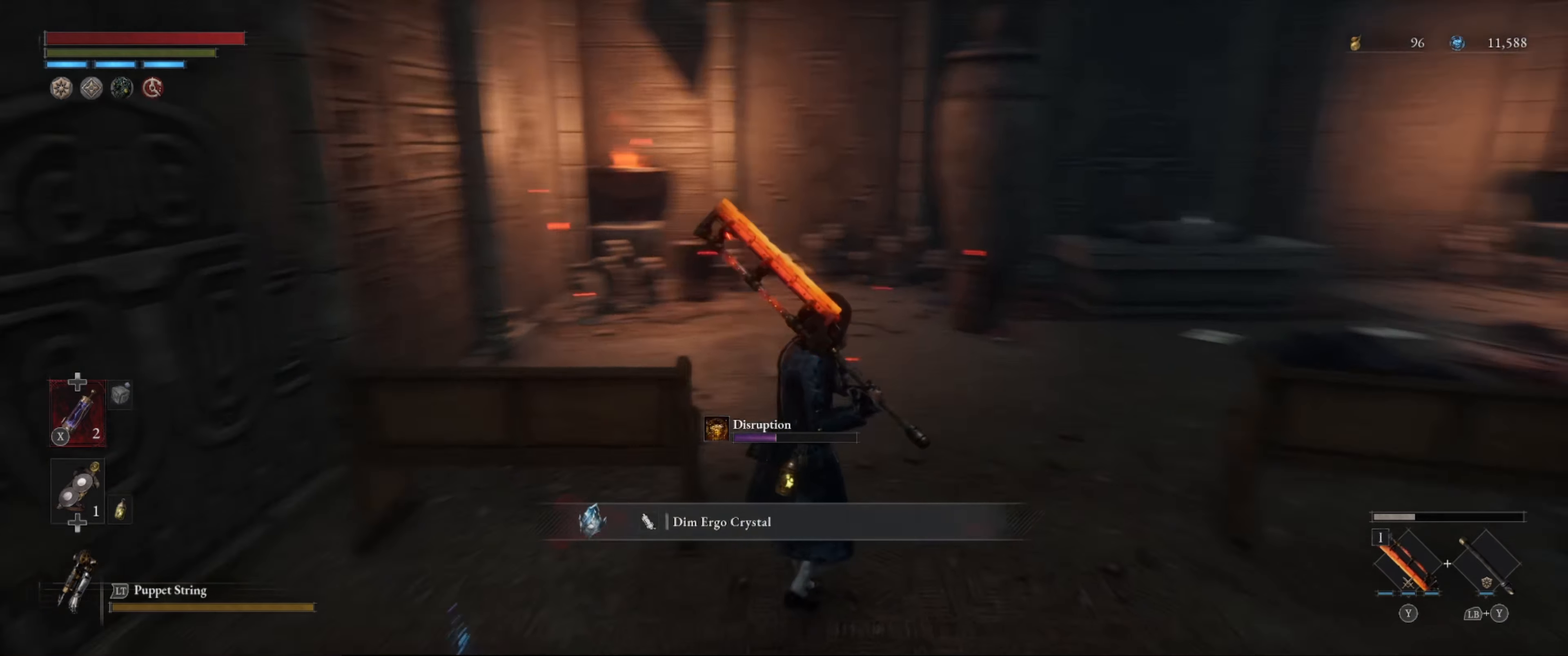
{"buttons": ["B"], "left_stick": "up", "right_stick": "center", "events": [[33, "left_stick", "up"], [133, "right_stick", "center"], [333, "B", "down"]]}
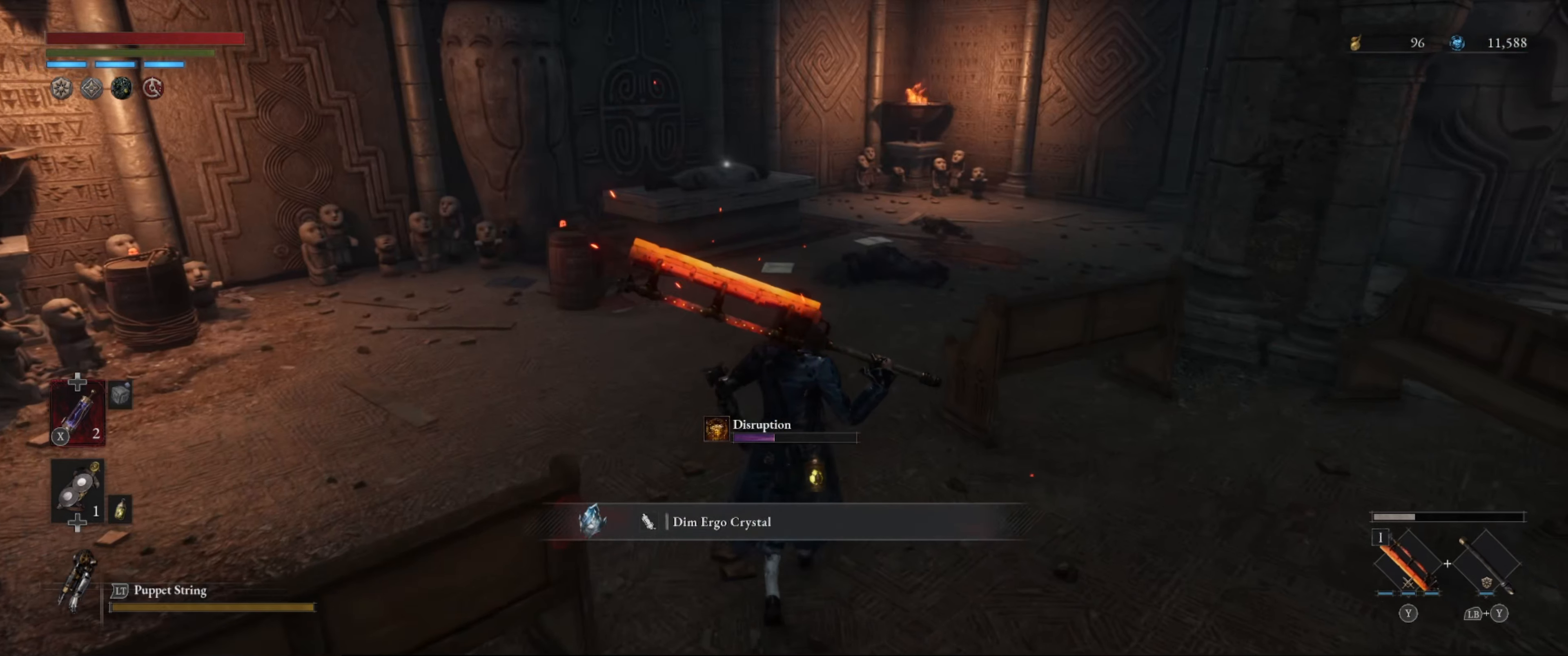
{"buttons": ["B"], "left_stick": "up", "right_stick": "center", "events": []}